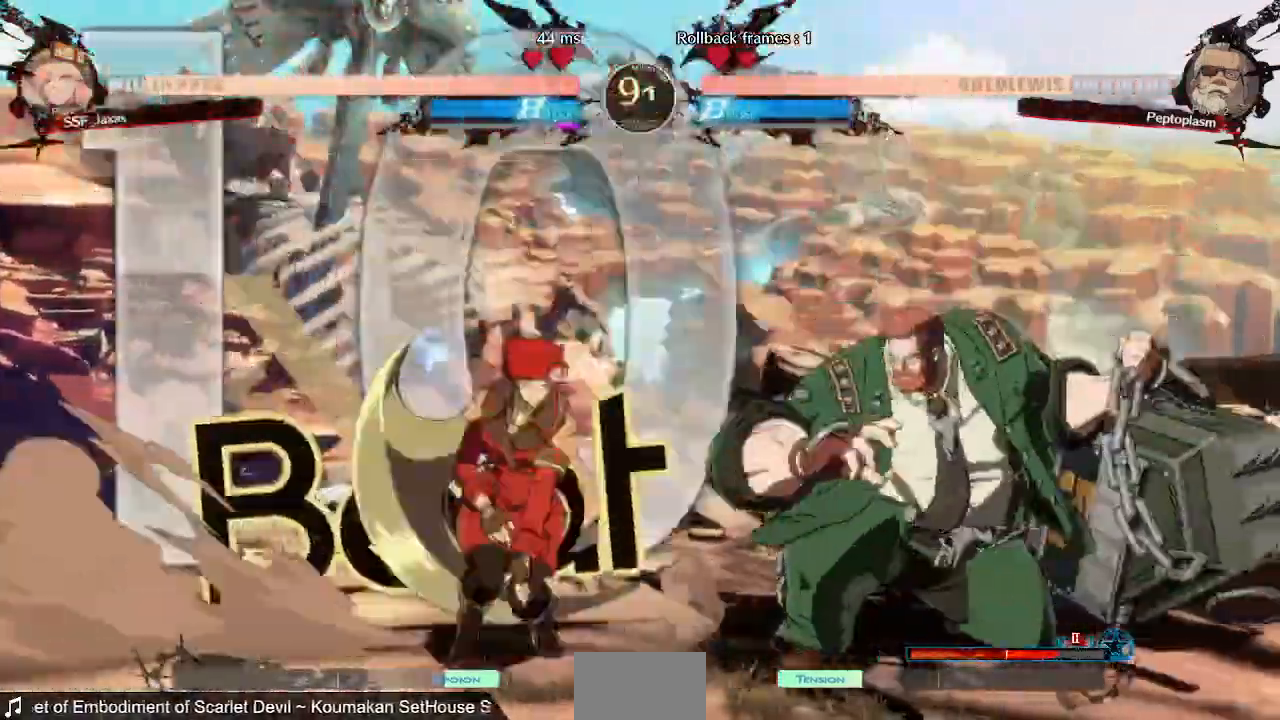
Gameplay with a controller (PlayStation layout); each line is a JSON object with the inputs held at the frame after it. "events" lists button and stick changes between this image and that frame as [ms after this image, input, new state], when the widget could be followed in between. Not read: L3 R3 SELECT START other_buttons.
{"buttons": ["DPAD_LEFT"]}
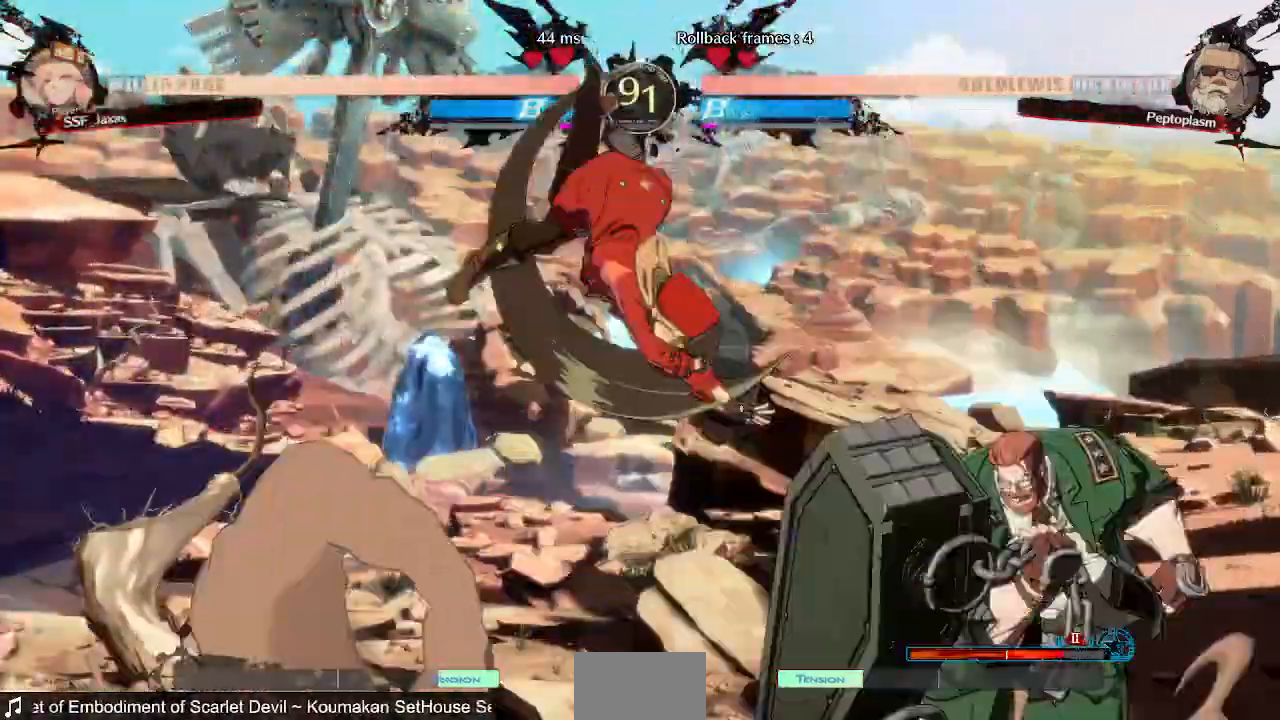
{"buttons": ["DPAD_LEFT"]}
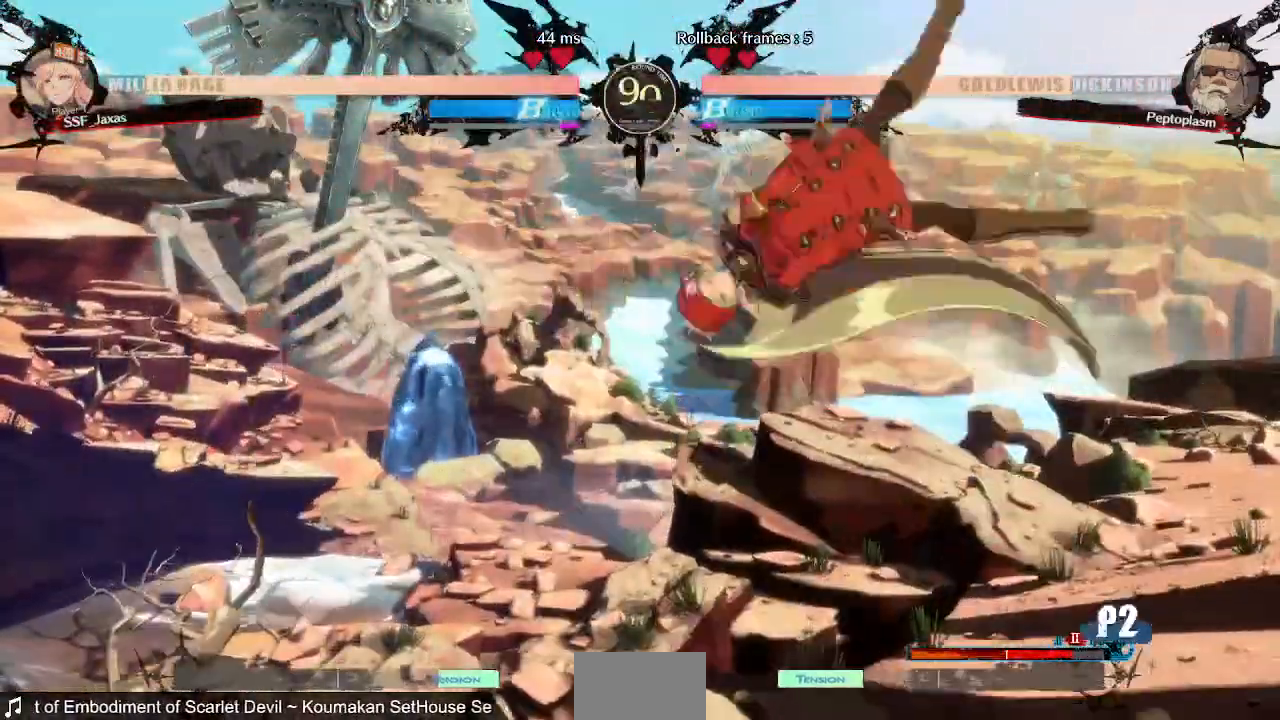
{"buttons": [], "events": [[40, "DPAD_LEFT", "up"], [320, "L1", "down"], [440, "L1", "up"]]}
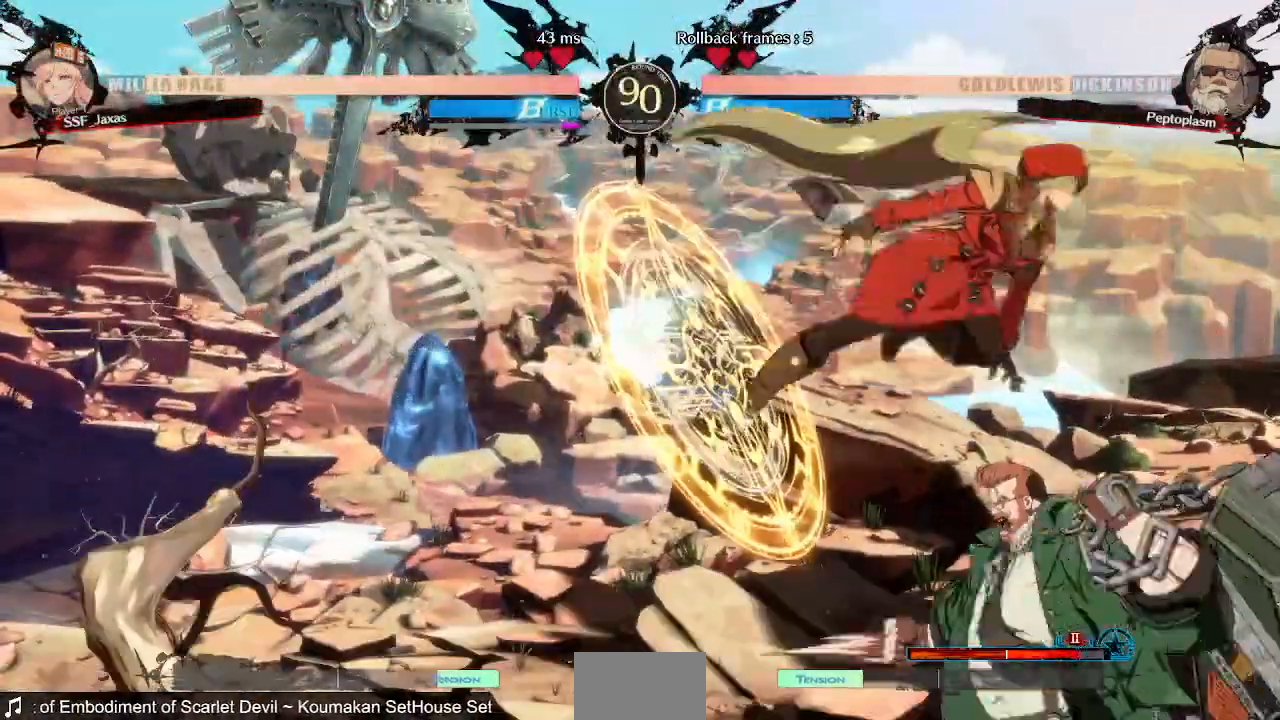
{"buttons": ["DPAD_DOWN"], "events": [[200, "R1", "down"], [400, "R1", "up"], [480, "DPAD_DOWN", "down"]]}
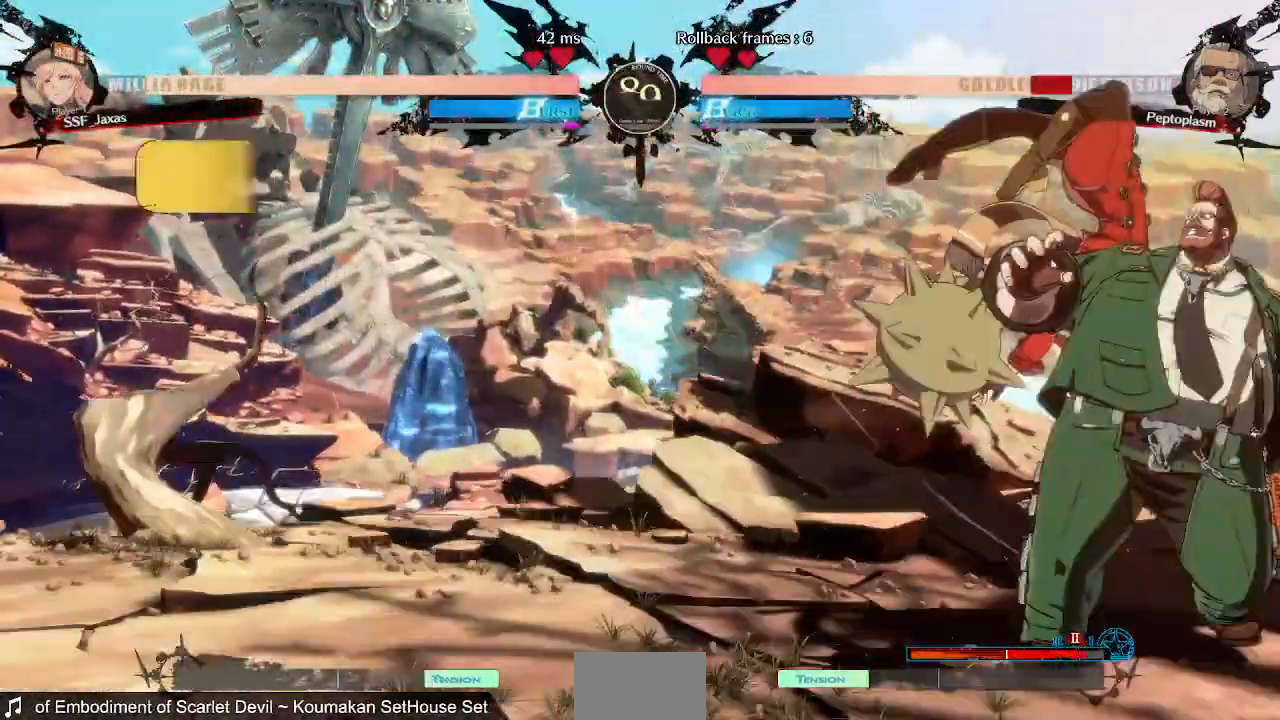
{"buttons": ["DPAD_DOWN"], "events": [[160, "SQUARE", "down"], [280, "SQUARE", "up"], [400, "SQUARE", "down"], [480, "SQUARE", "up"]]}
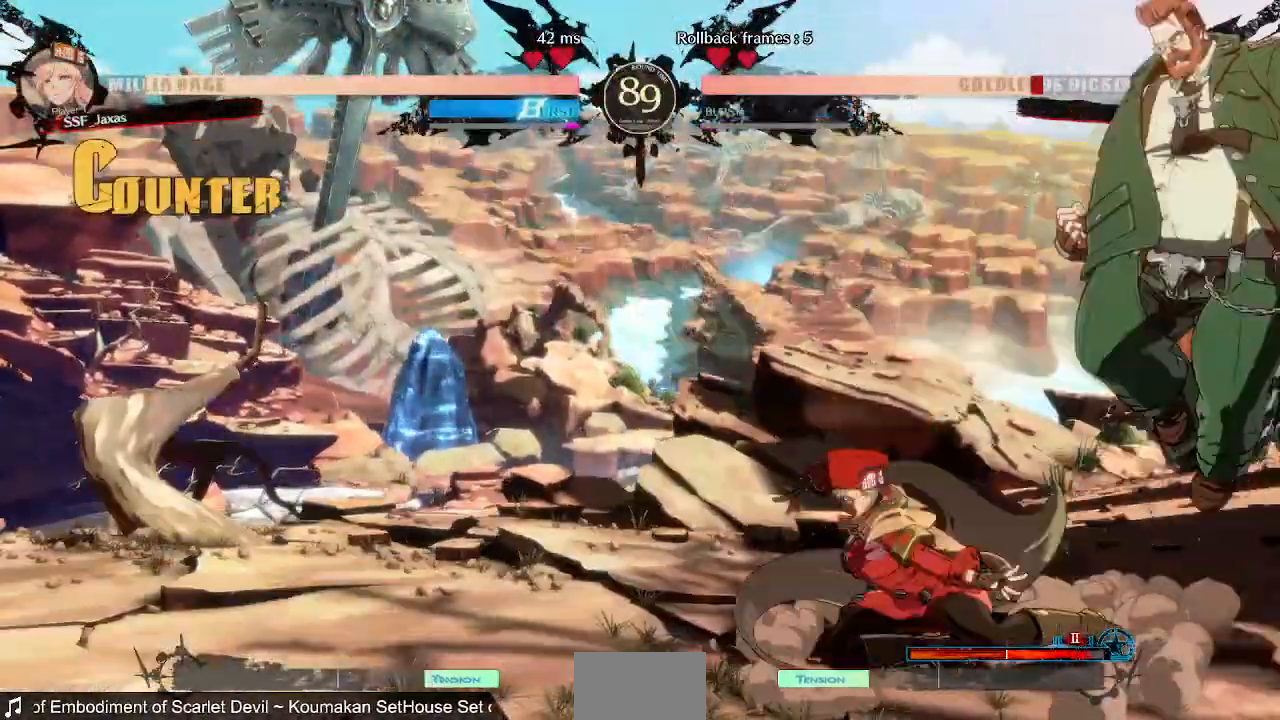
{"buttons": ["DPAD_LEFT"], "events": [[120, "R2", "down"], [200, "R2", "up"], [400, "DPAD_LEFT", "down"], [440, "DPAD_DOWN", "up"]]}
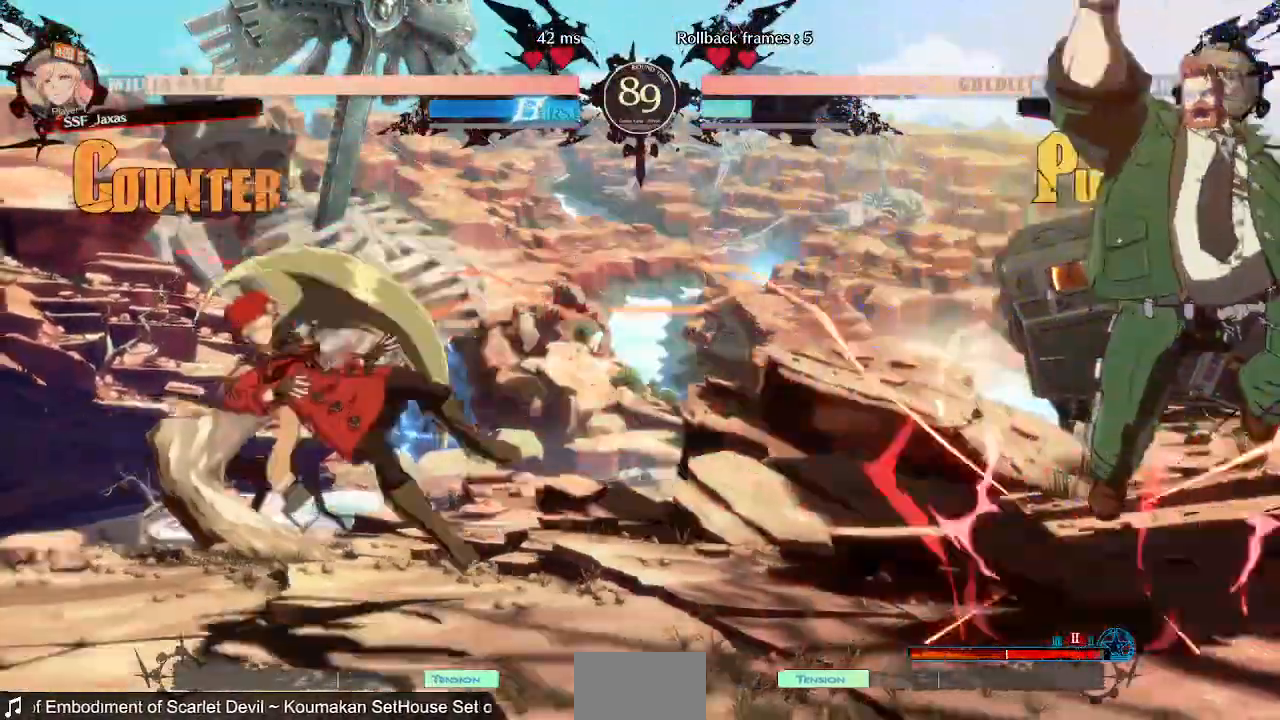
{"buttons": [], "events": [[80, "SQUARE", "down"], [80, "TRIANGLE", "down"], [240, "TRIANGLE", "up"], [280, "SQUARE", "up"], [400, "DPAD_LEFT", "up"]]}
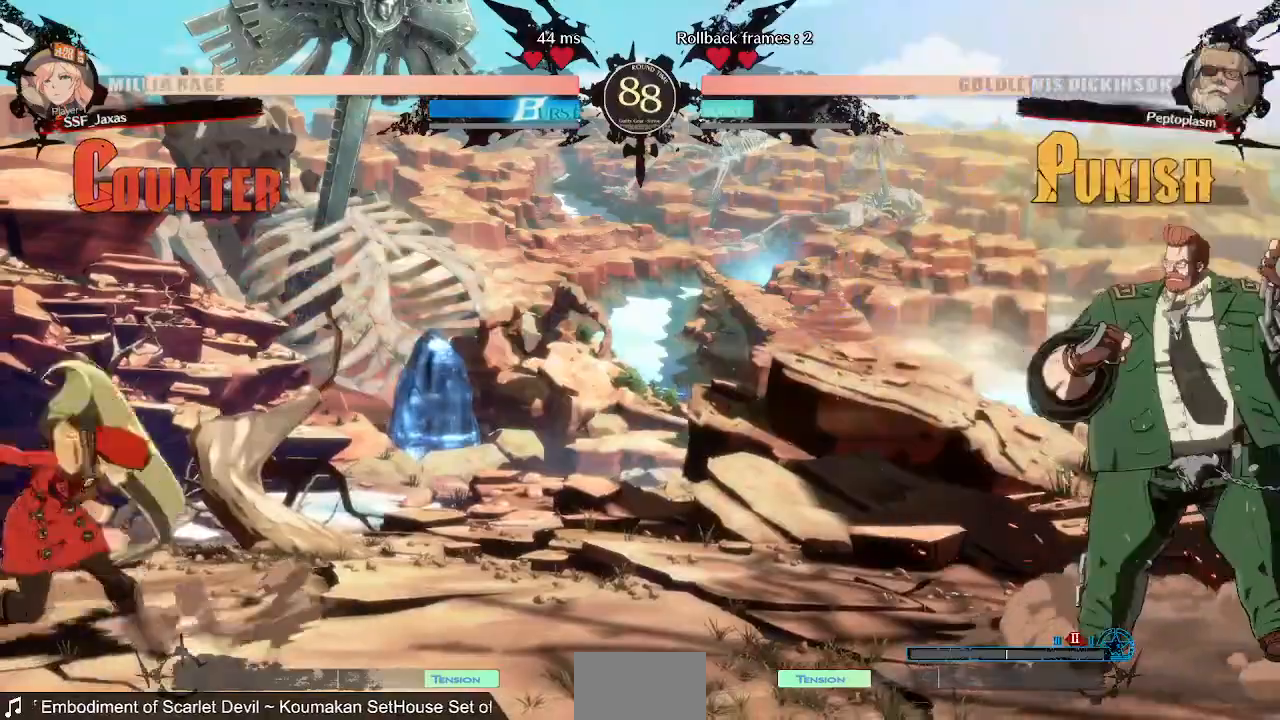
{"buttons": ["DPAD_RIGHT"], "events": [[160, "DPAD_RIGHT", "down"], [280, "DPAD_DOWN", "down"], [320, "DPAD_LEFT", "down"], [320, "DPAD_RIGHT", "up"], [320, "SQUARE", "down"], [320, "TRIANGLE", "down"], [400, "DPAD_DOWN", "up"], [400, "SQUARE", "up"], [400, "TRIANGLE", "up"], [520, "DPAD_LEFT", "up"], [520, "DPAD_RIGHT", "down"]]}
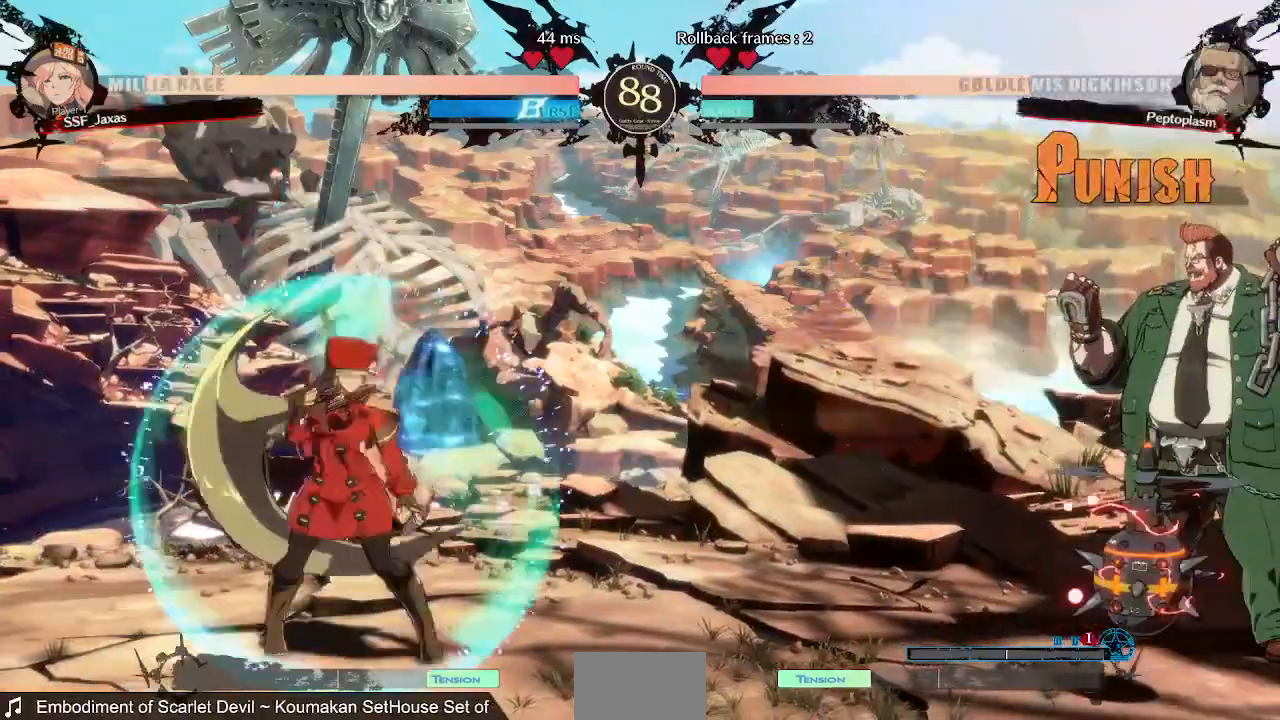
{"buttons": ["DPAD_DOWN", "DPAD_LEFT"], "events": [[200, "DPAD_RIGHT", "up"], [240, "DPAD_LEFT", "down"], [480, "DPAD_DOWN", "down"]]}
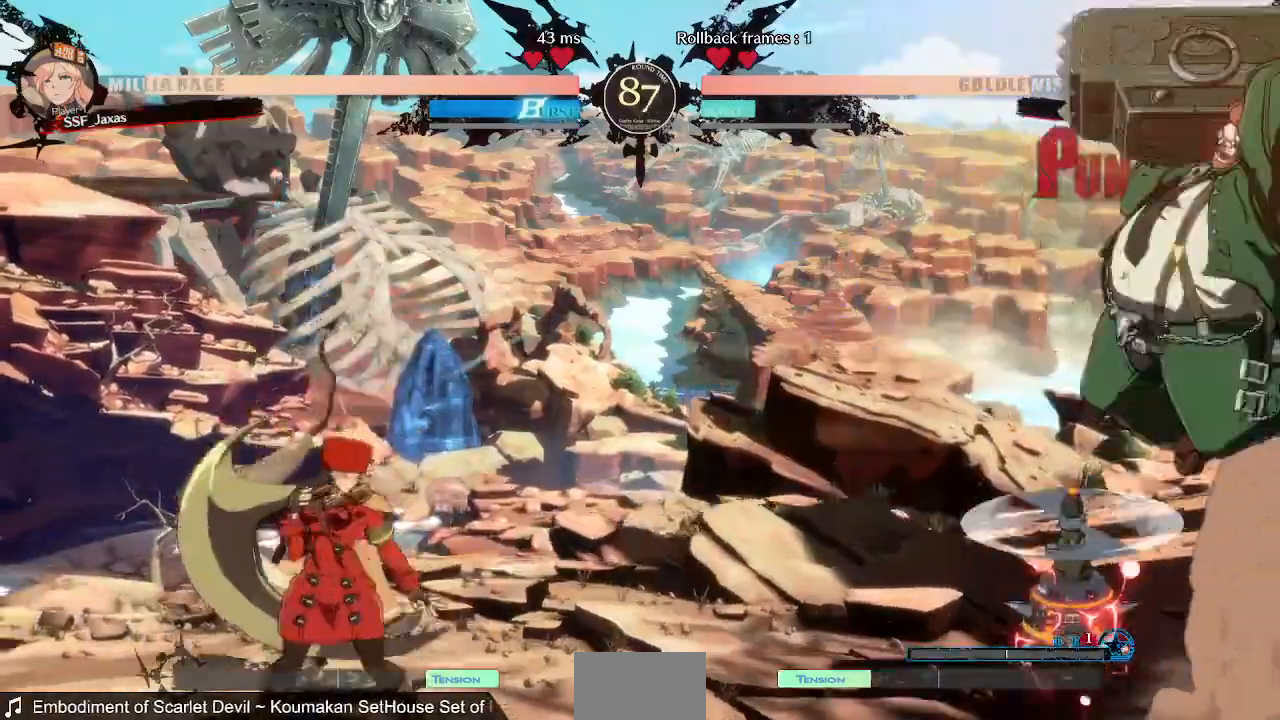
{"buttons": ["DPAD_LEFT"], "events": [[80, "DPAD_LEFT", "up"], [120, "DPAD_RIGHT", "down"], [200, "DPAD_DOWN", "up"], [240, "DPAD_RIGHT", "up"], [280, "DPAD_LEFT", "down"]]}
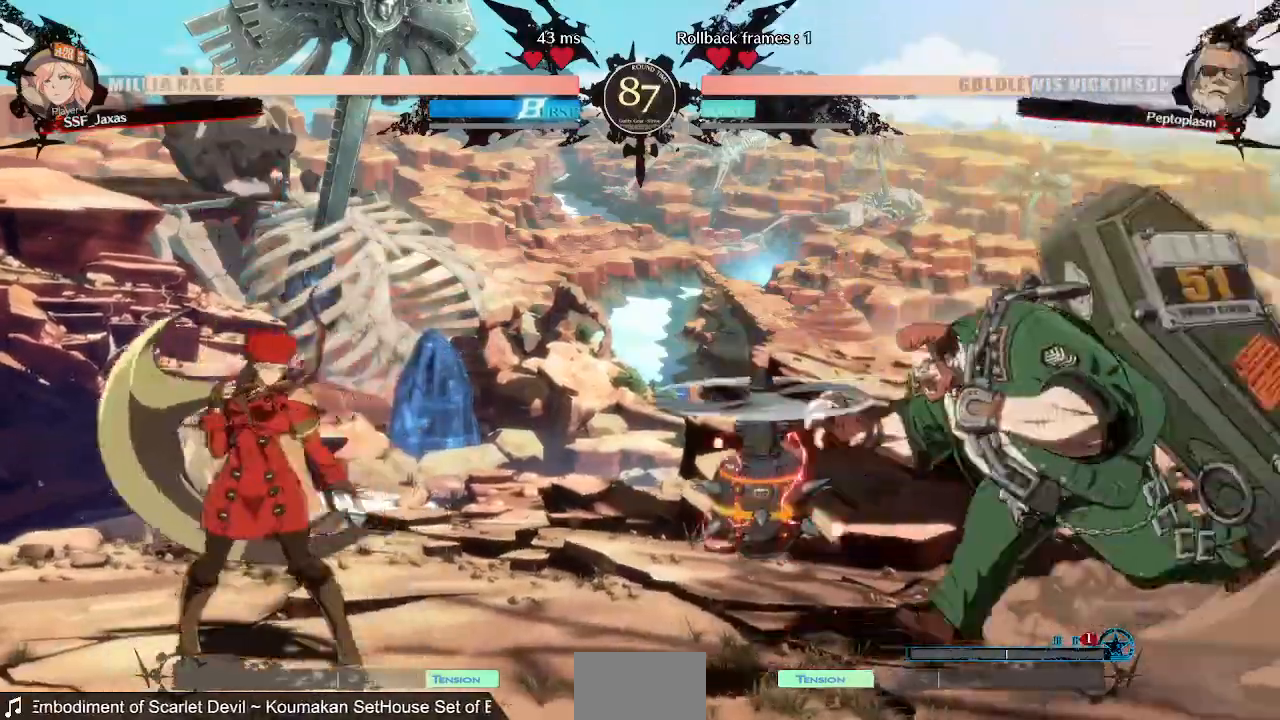
{"buttons": ["TRIANGLE", "DPAD_LEFT"]}